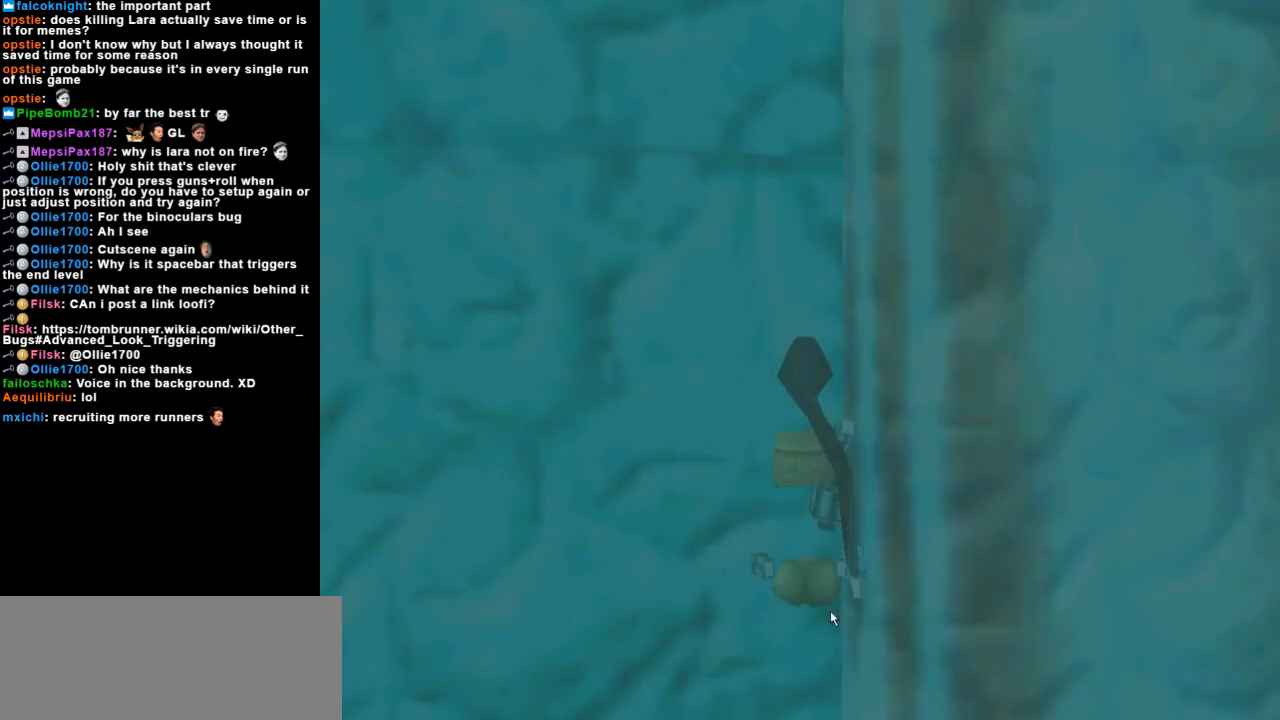
Gameplay with keyboard; each line is a JSON object with the keys held at the frame after it. "events" lists presses ("down") and releases ("up") of "action", "dash", "down", "duck", "flare", "guns", "inv", "jump", "left", "lmed", "look", "lstep", "pause", "right", "roll", "roll2", "rstep", "up" and "walk" between this image and that frame as [ms after this image, input, new state], when the widget could be followed in between. No other keys are recorded. Mouse input is not recorded. Key names are as the overlay labels them; some are game actions (e.g. jump) rather than physical keys.
{"keys": ["look"], "events": []}
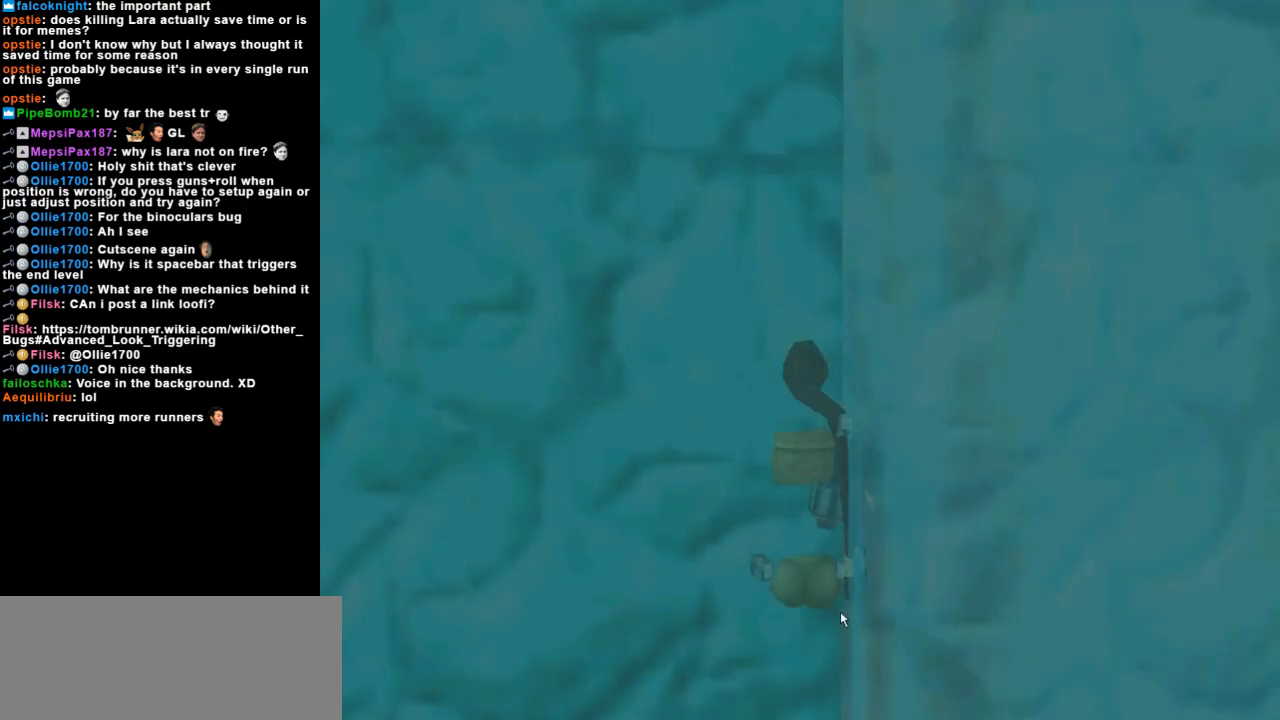
{"keys": ["look"], "events": []}
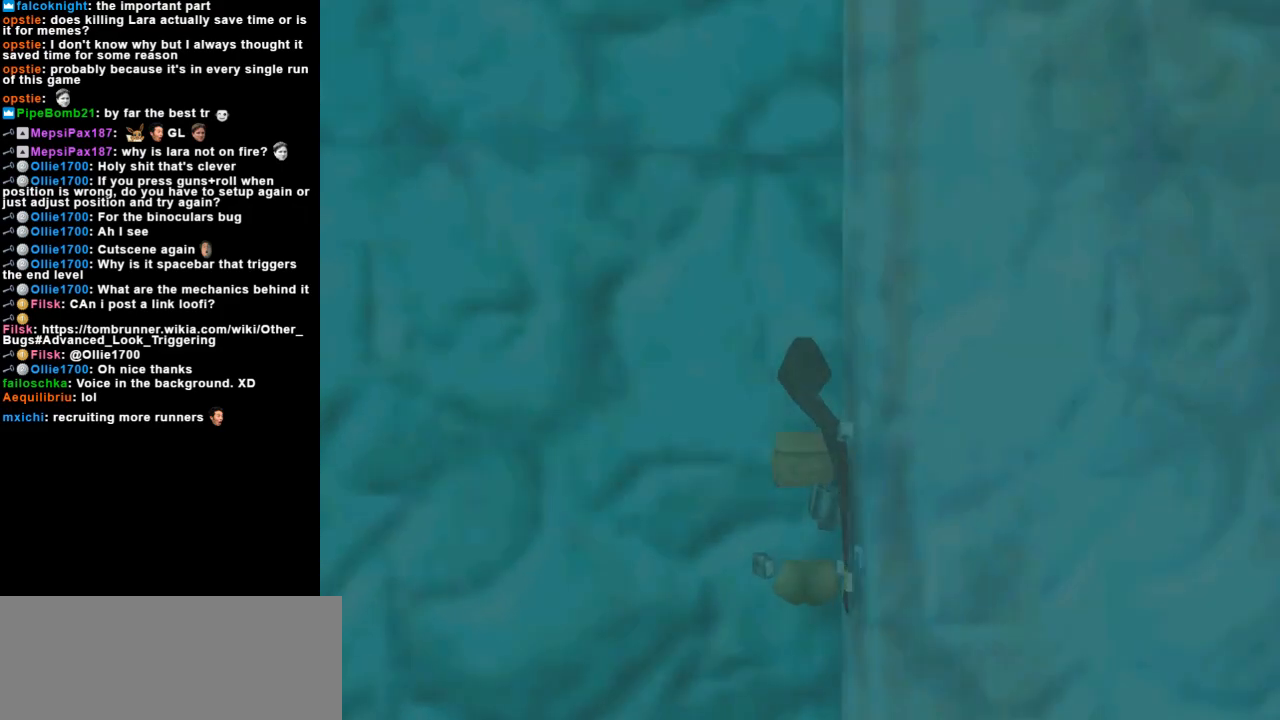
{"keys": ["down", "duck"], "events": [[100, "look", "up"], [333, "duck", "down"], [467, "down", "down"]]}
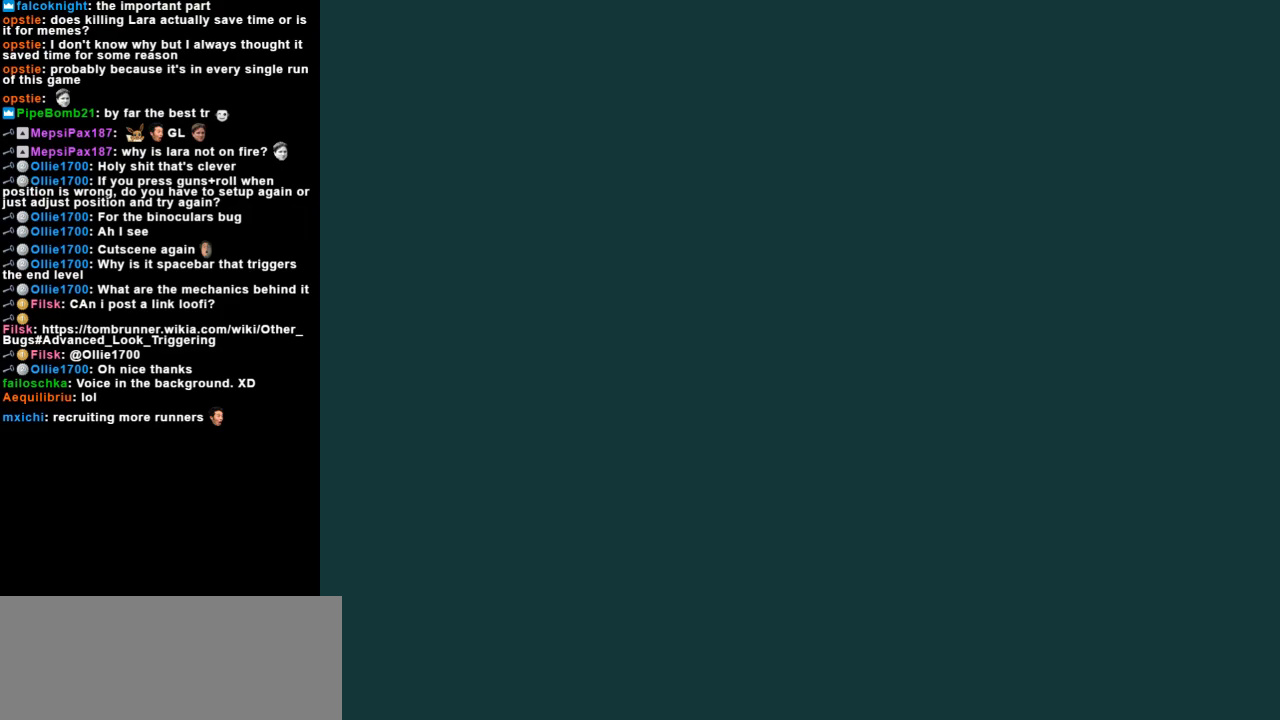
{"keys": ["action", "down", "duck"], "events": [[433, "action", "down"]]}
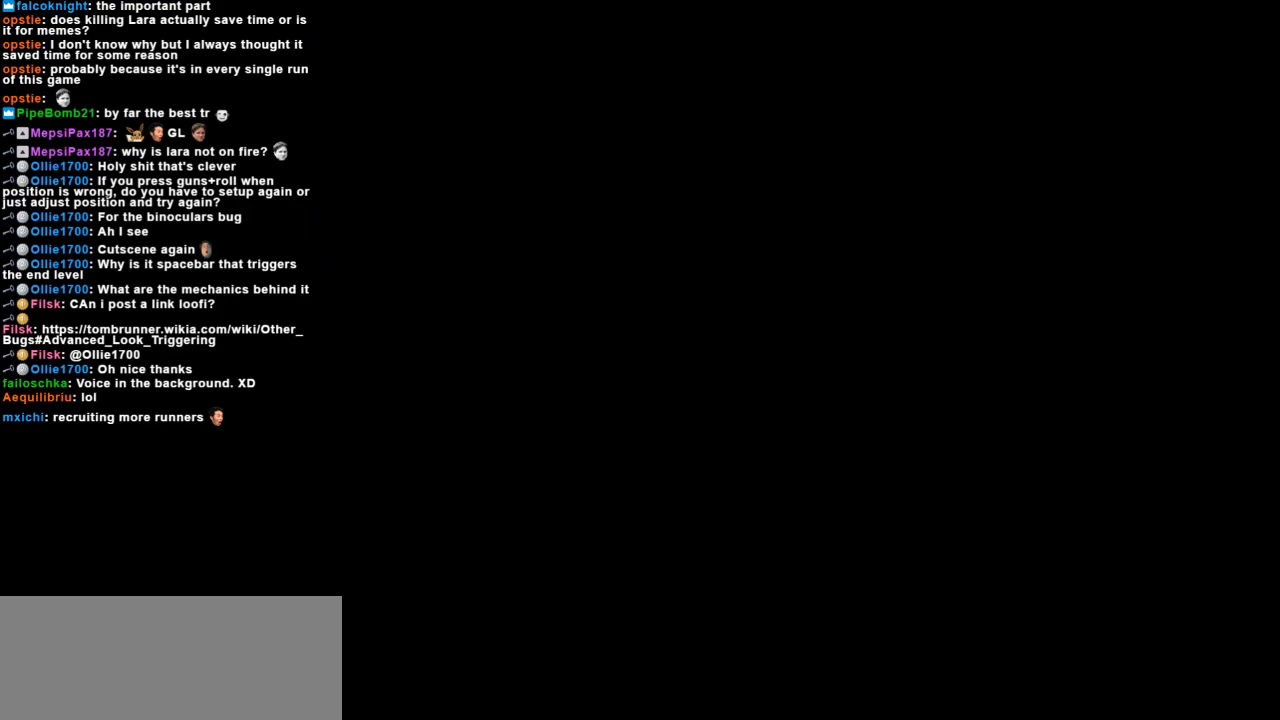
{"keys": ["action", "down", "duck"], "events": []}
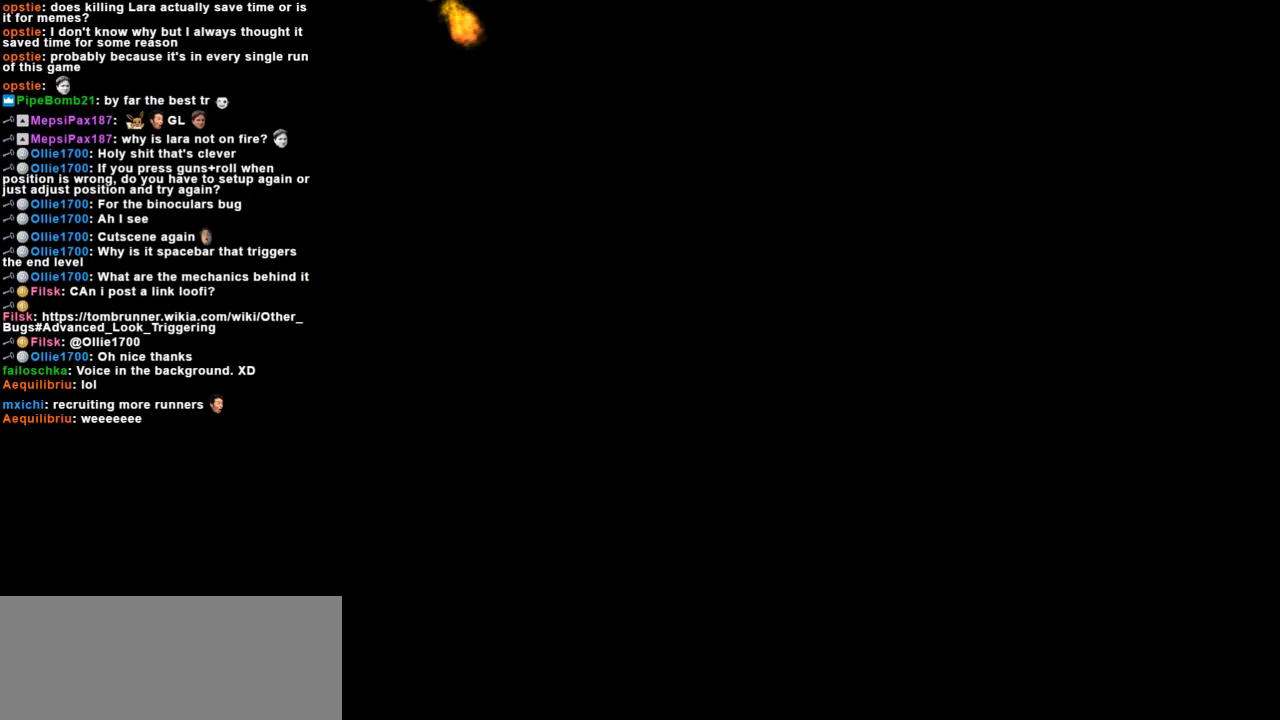
{"keys": ["action", "down", "duck"], "events": []}
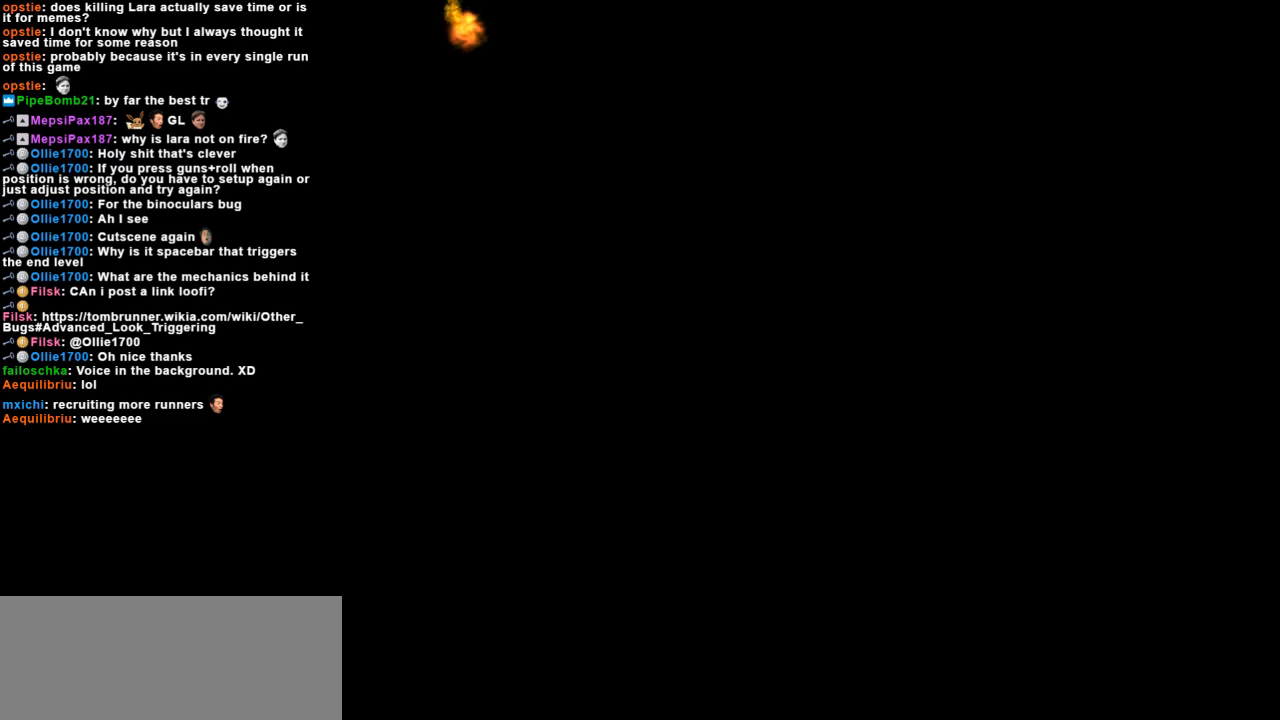
{"keys": ["action", "down", "duck"], "events": []}
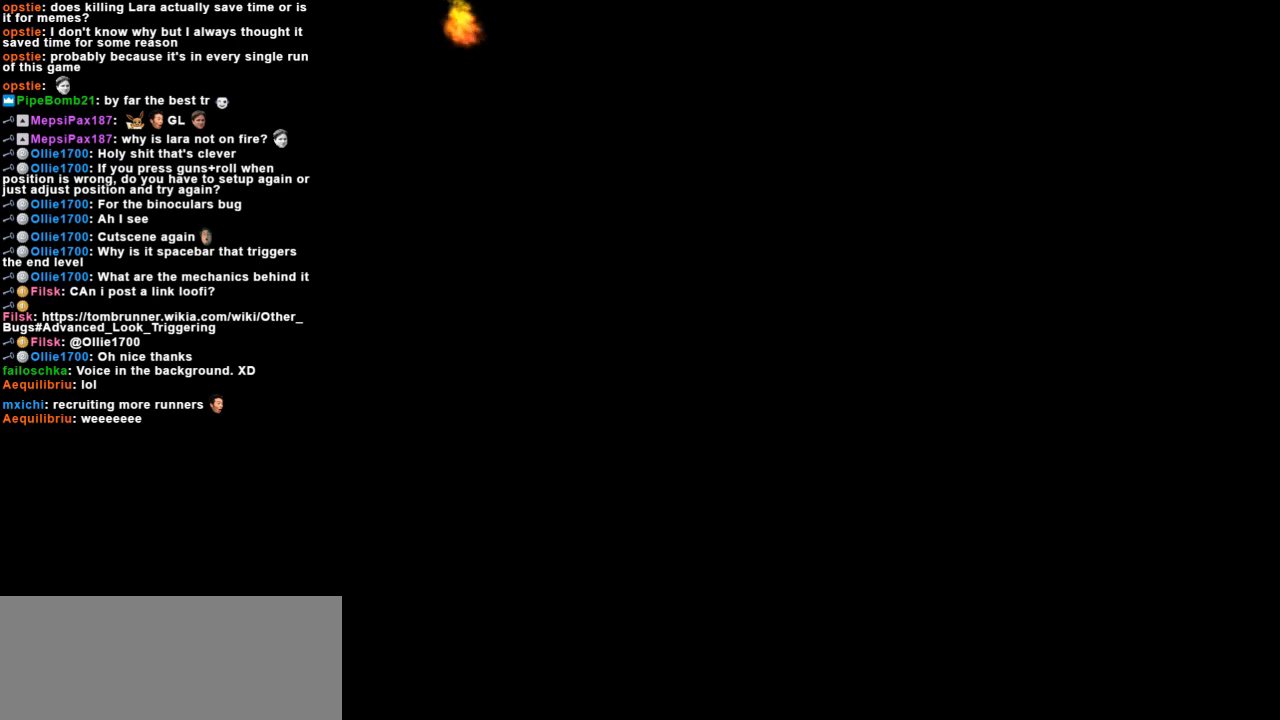
{"keys": [], "events": [[33, "down", "up"], [67, "duck", "up"], [100, "action", "up"]]}
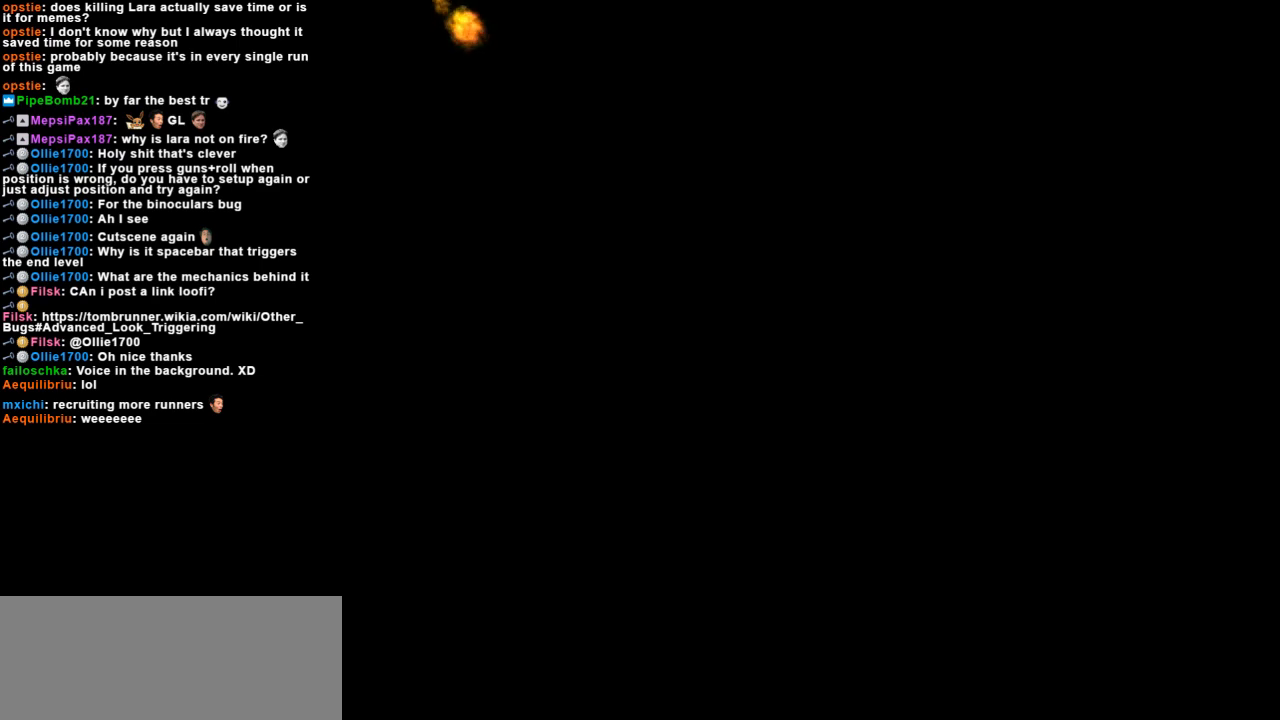
{"keys": [], "events": []}
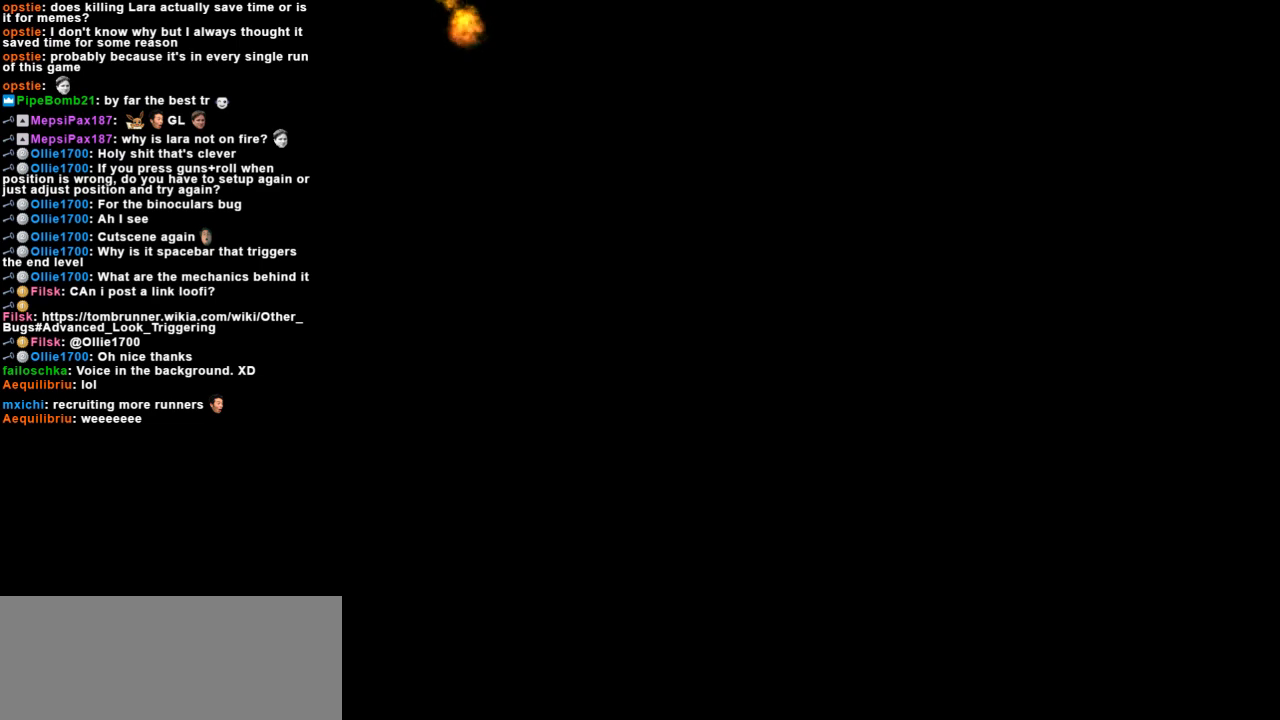
{"keys": [], "events": []}
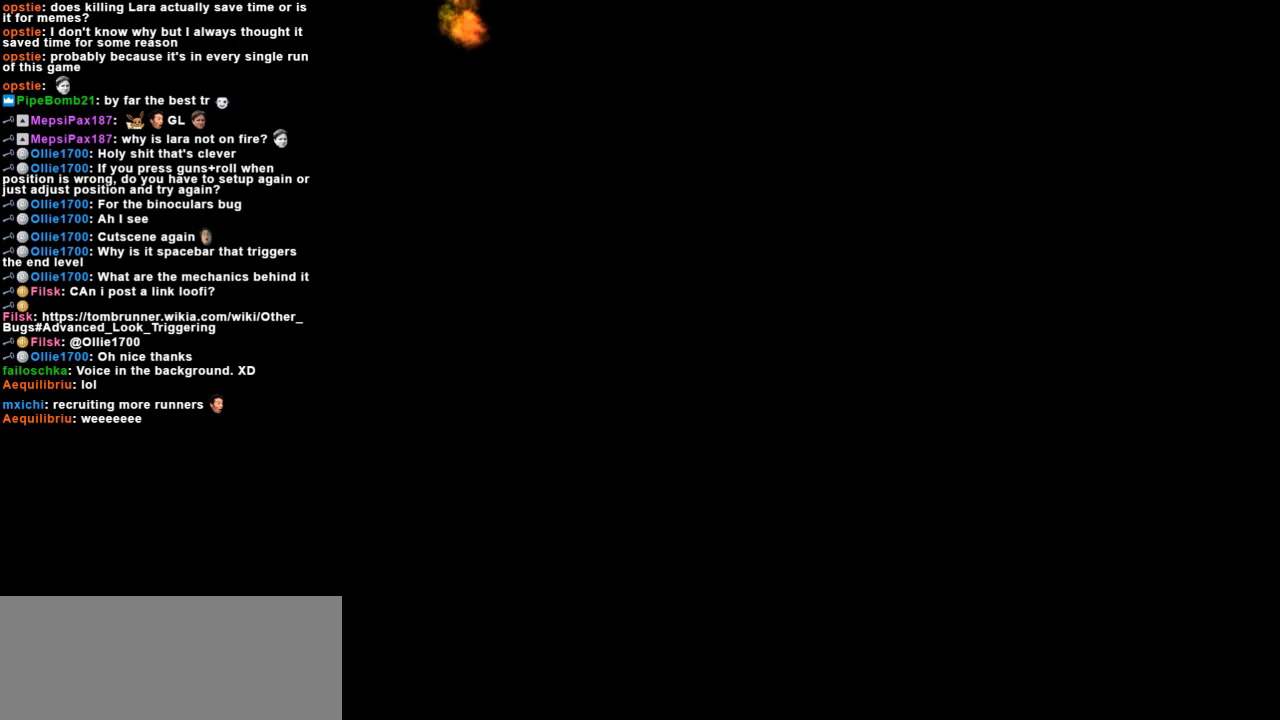
{"keys": [], "events": []}
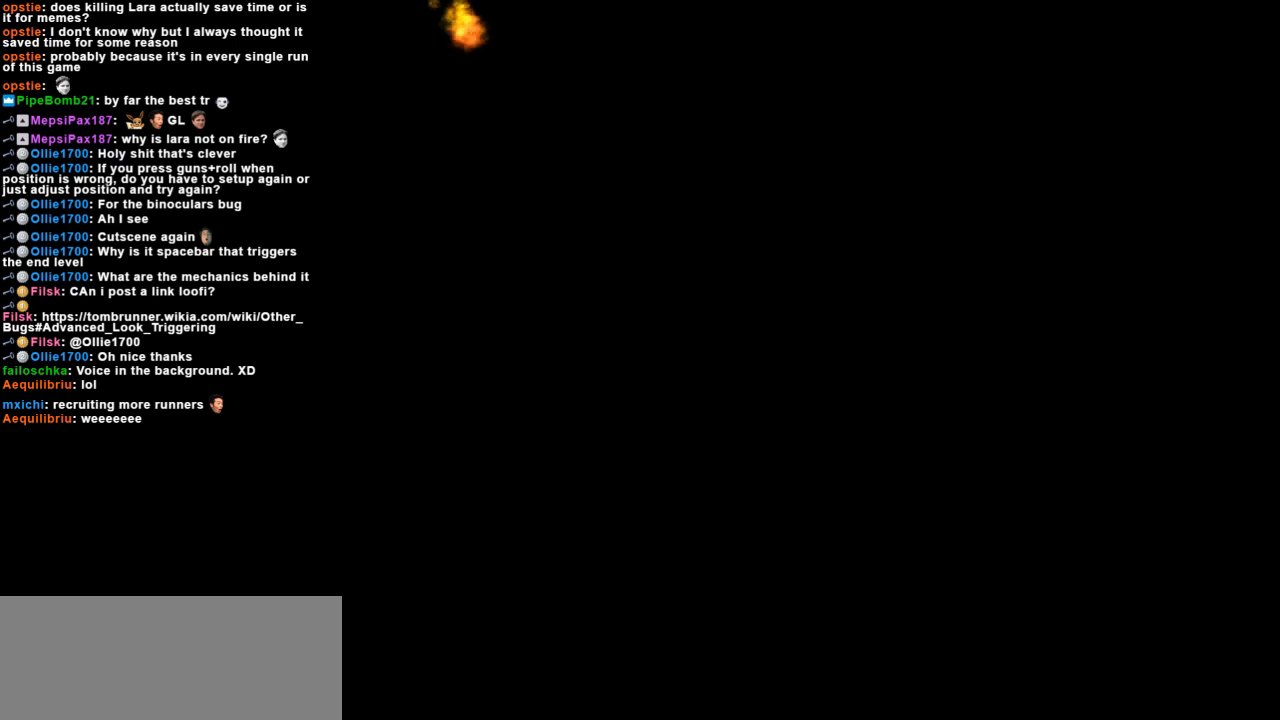
{"keys": [], "events": []}
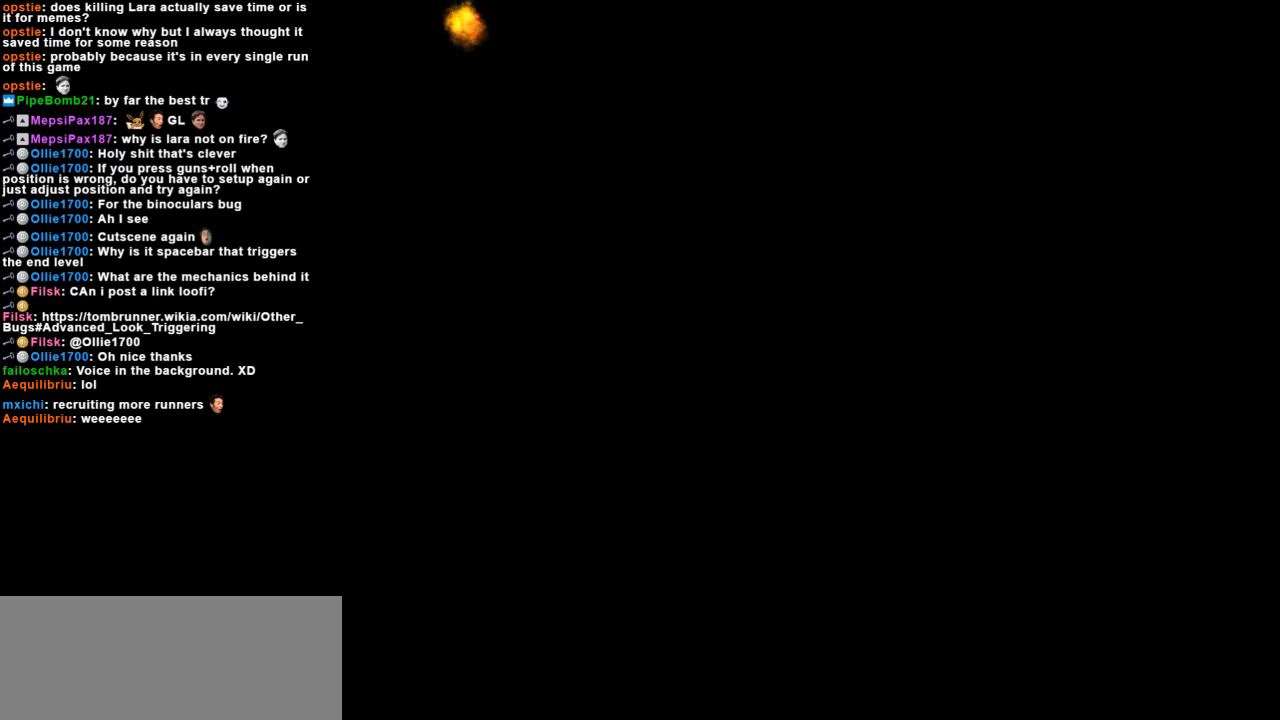
{"keys": [], "events": []}
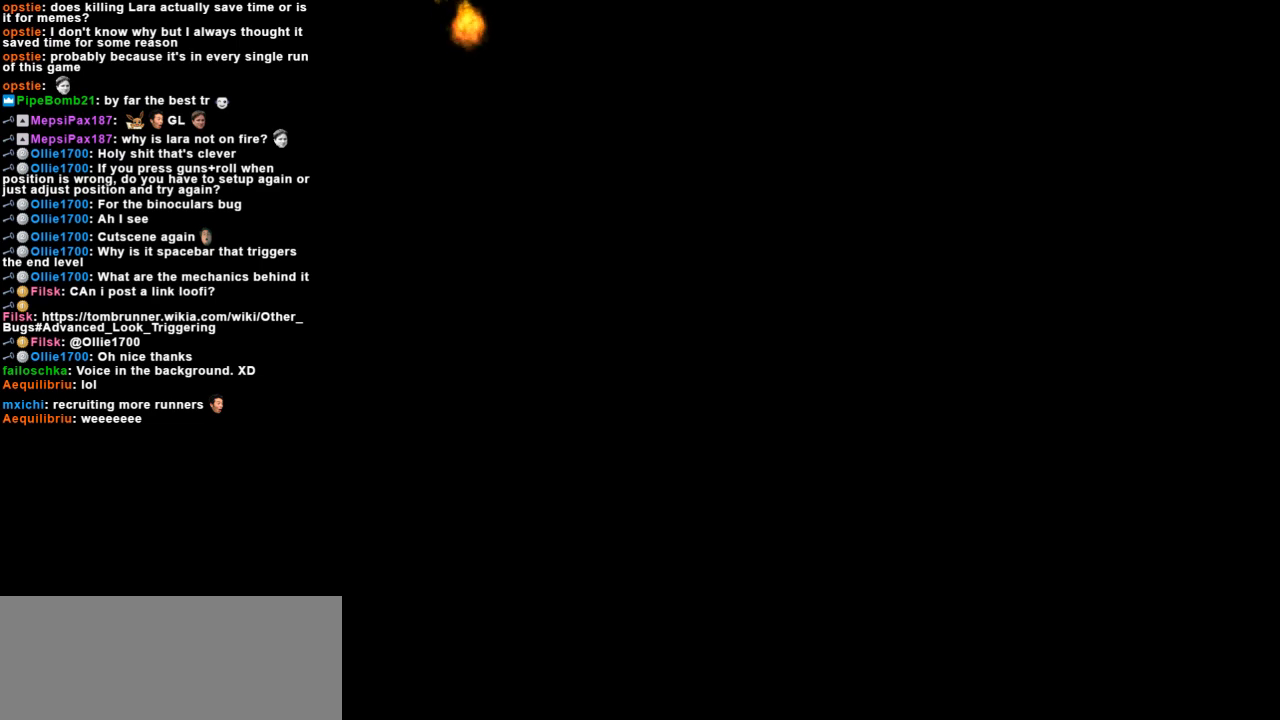
{"keys": [], "events": [[333, "look", "down"], [467, "look", "up"]]}
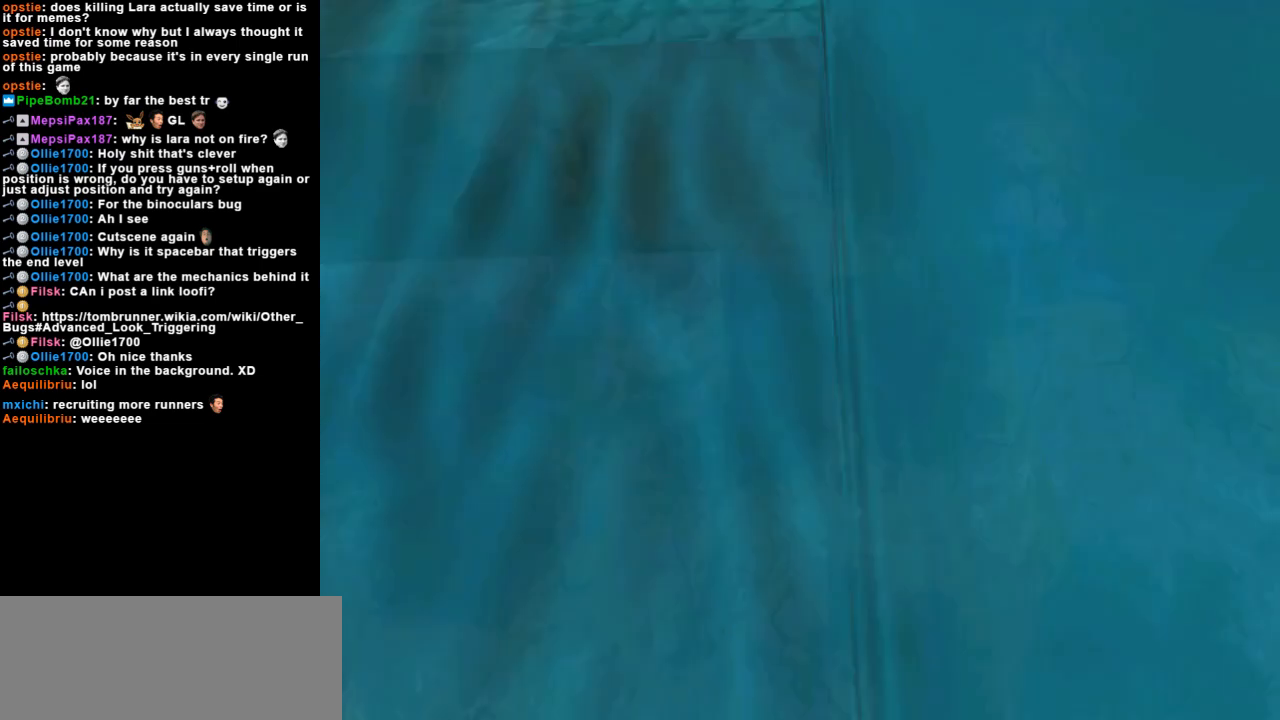
{"keys": [], "events": []}
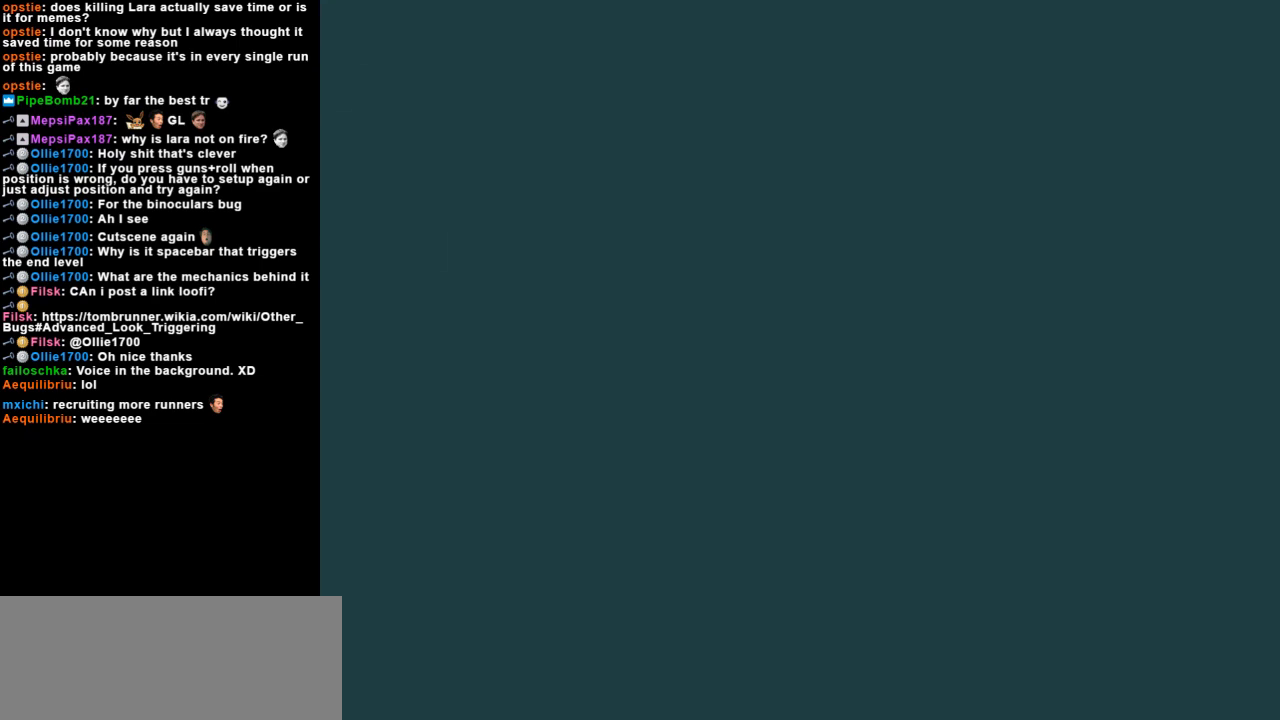
{"keys": [], "events": []}
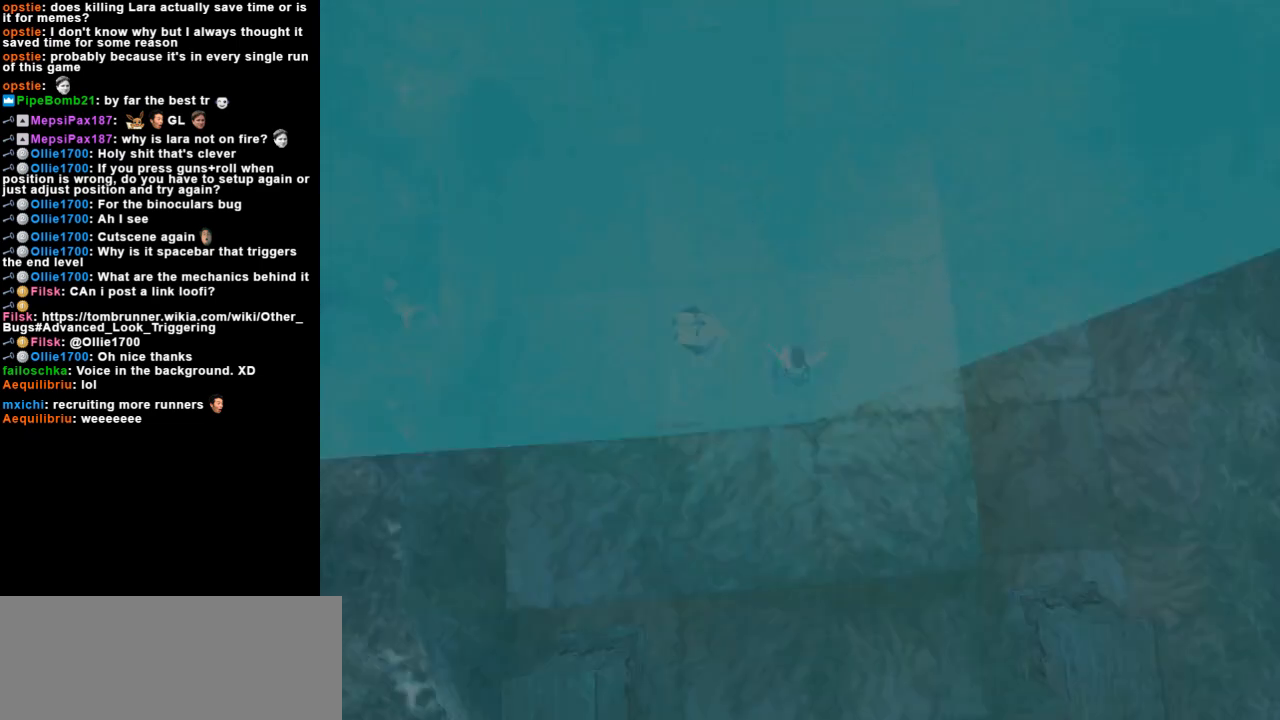
{"keys": ["up"], "events": [[133, "right", "down"], [233, "up", "down"], [433, "right", "up"]]}
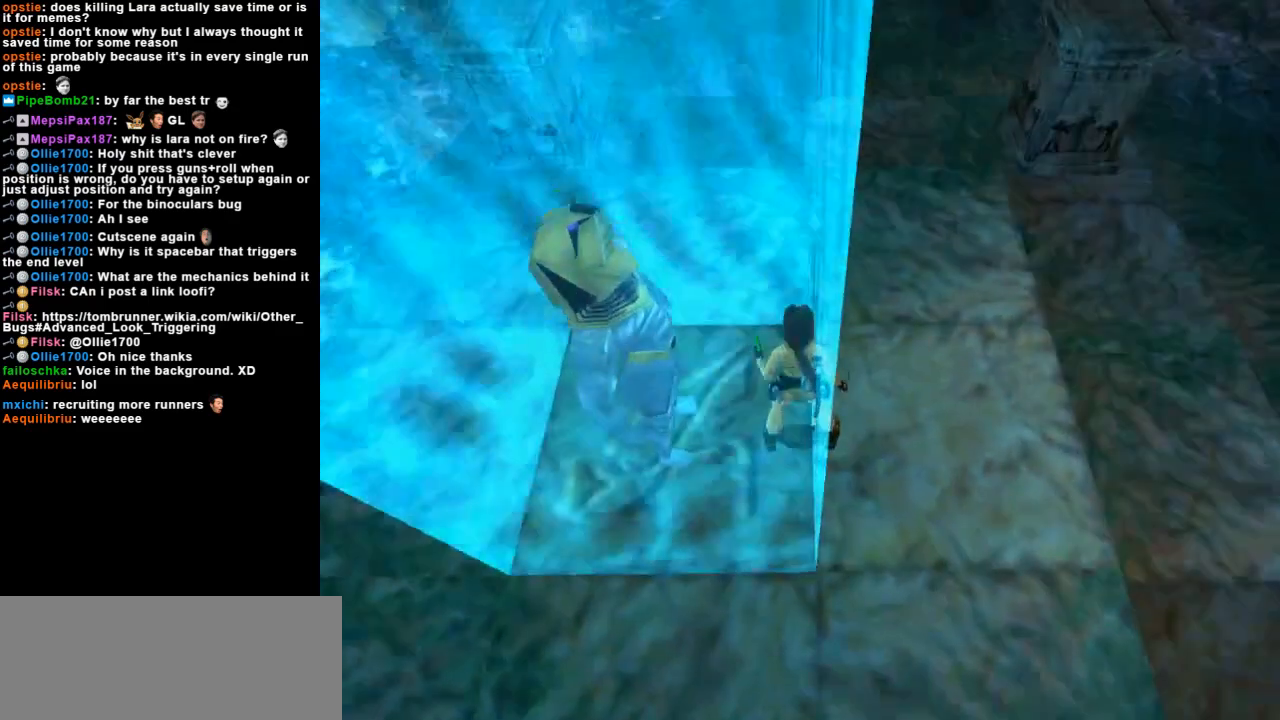
{"keys": ["up"], "events": [[67, "right", "down"], [500, "right", "up"]]}
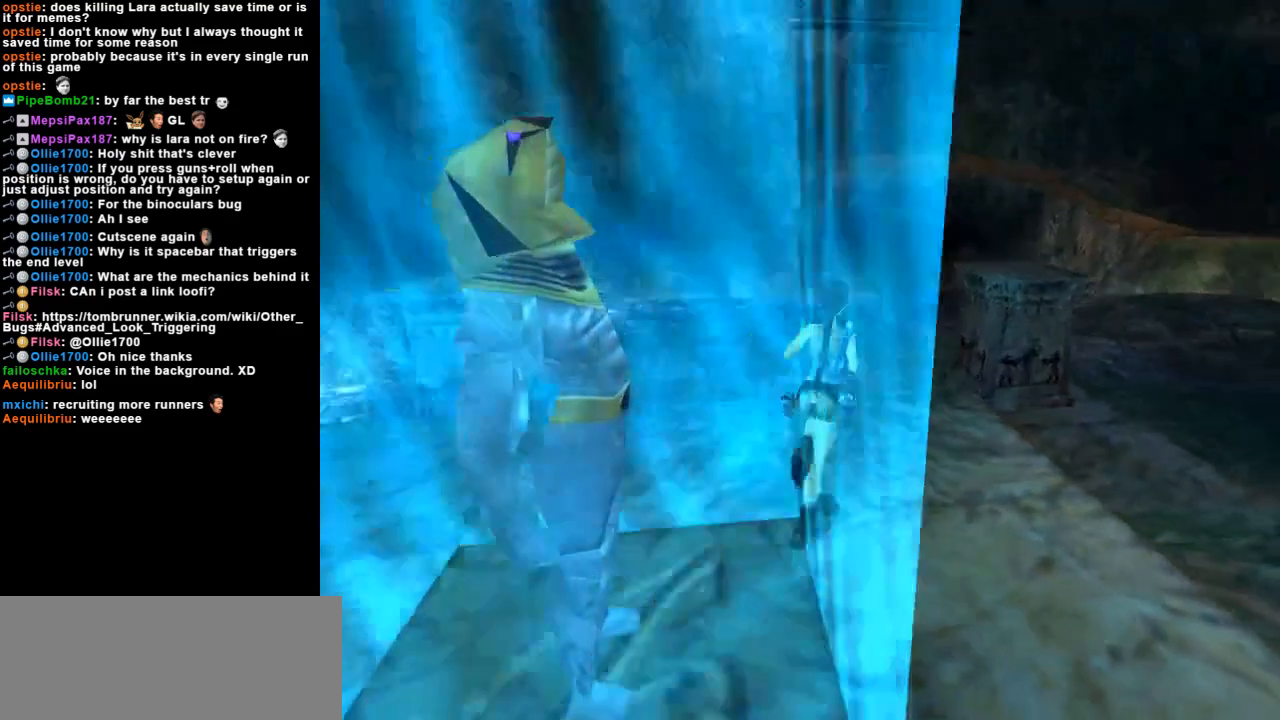
{"keys": ["up"], "events": [[133, "right", "down"], [400, "right", "up"]]}
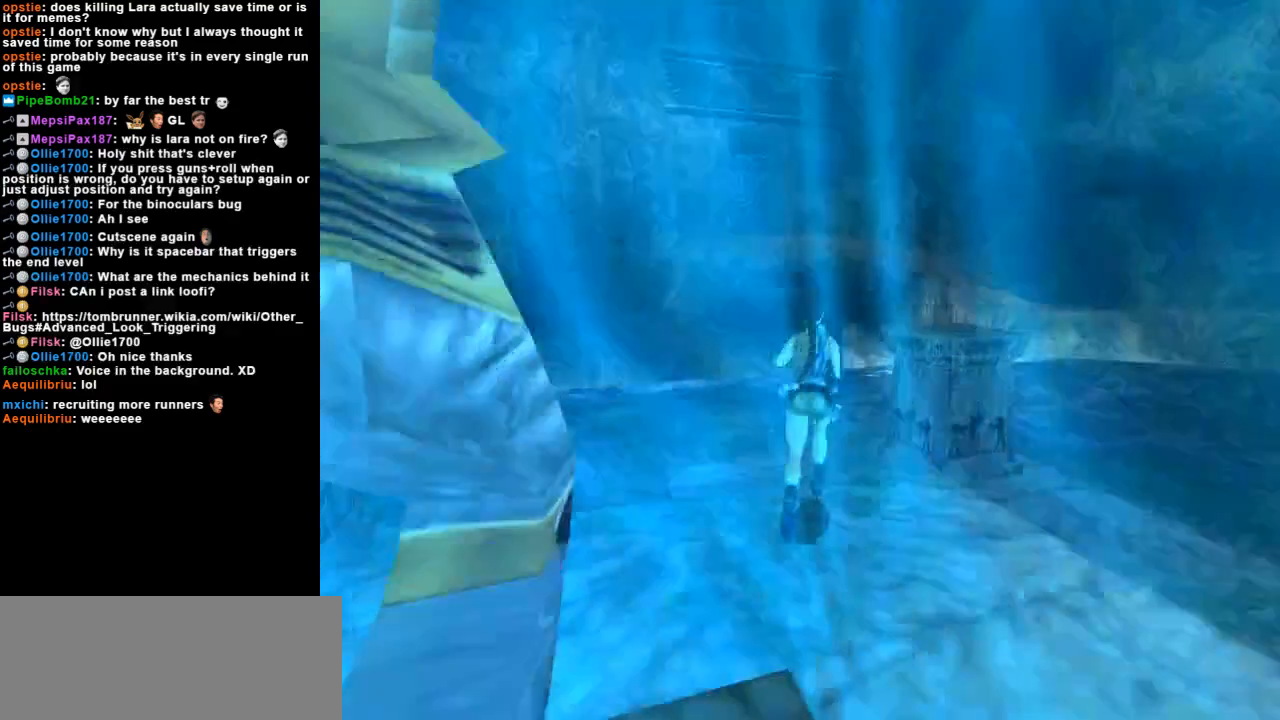
{"keys": ["right", "up"], "events": [[167, "right", "down"]]}
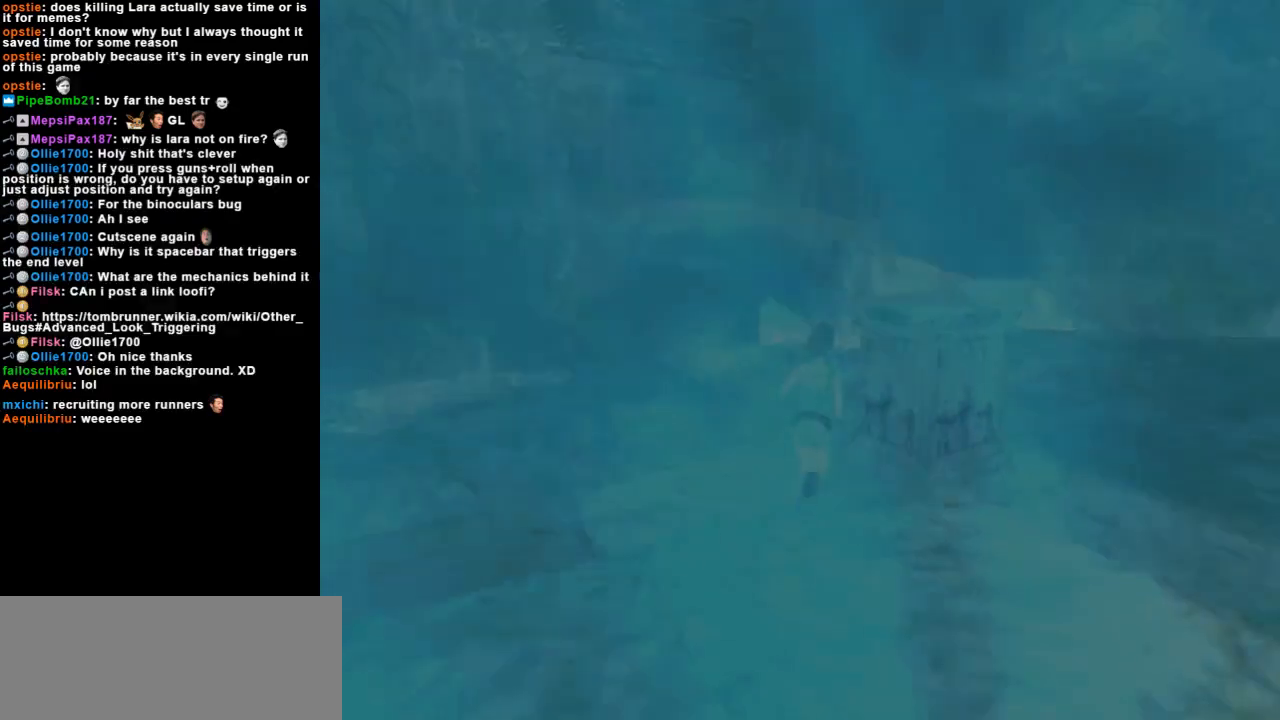
{"keys": ["action"], "events": [[167, "up", "up"], [367, "right", "up"], [467, "action", "down"]]}
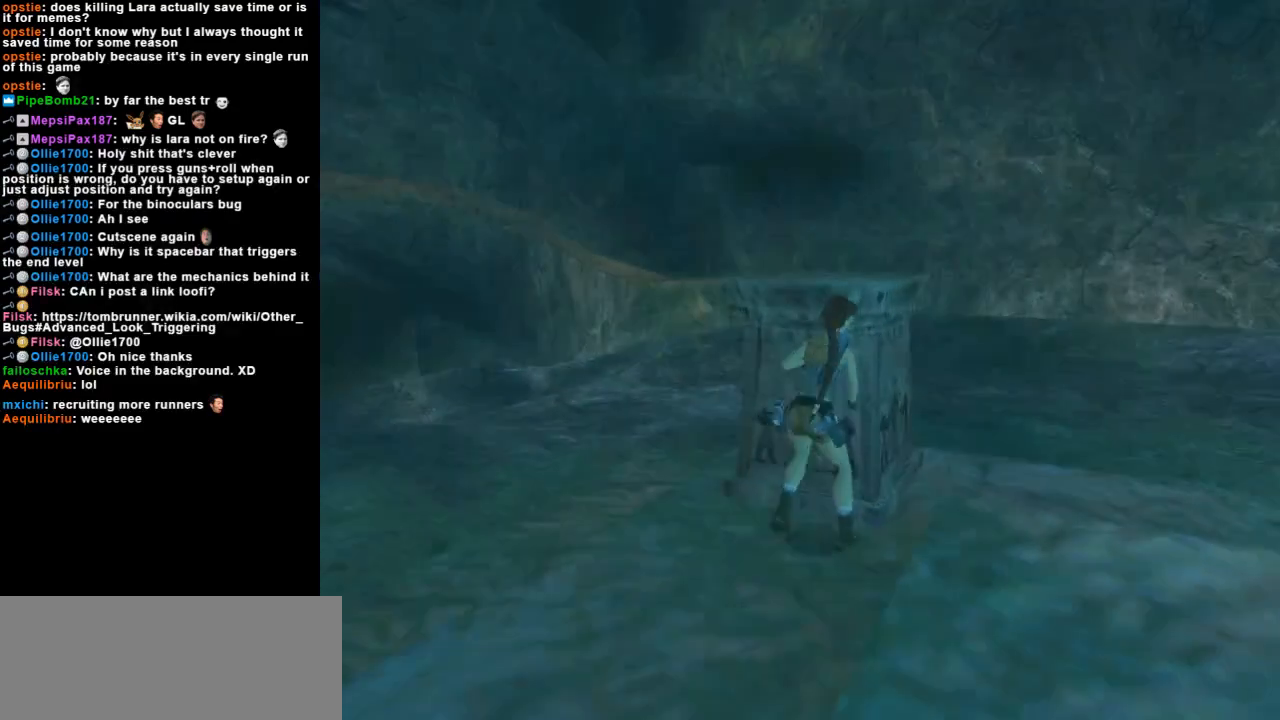
{"keys": ["action"], "events": [[33, "action", "up"], [133, "action", "down"], [233, "action", "up"], [300, "action", "down"], [367, "action", "up"], [467, "action", "down"]]}
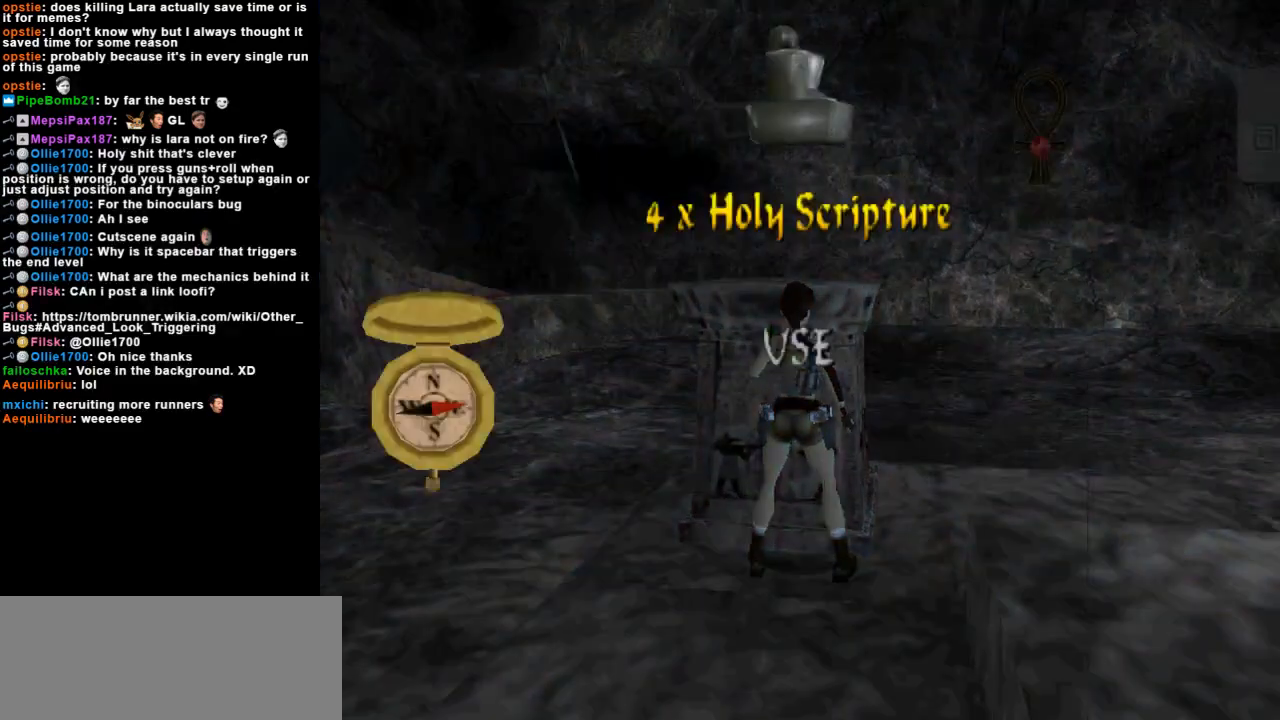
{"keys": [], "events": [[33, "action", "up"], [133, "action", "down"], [233, "action", "up"]]}
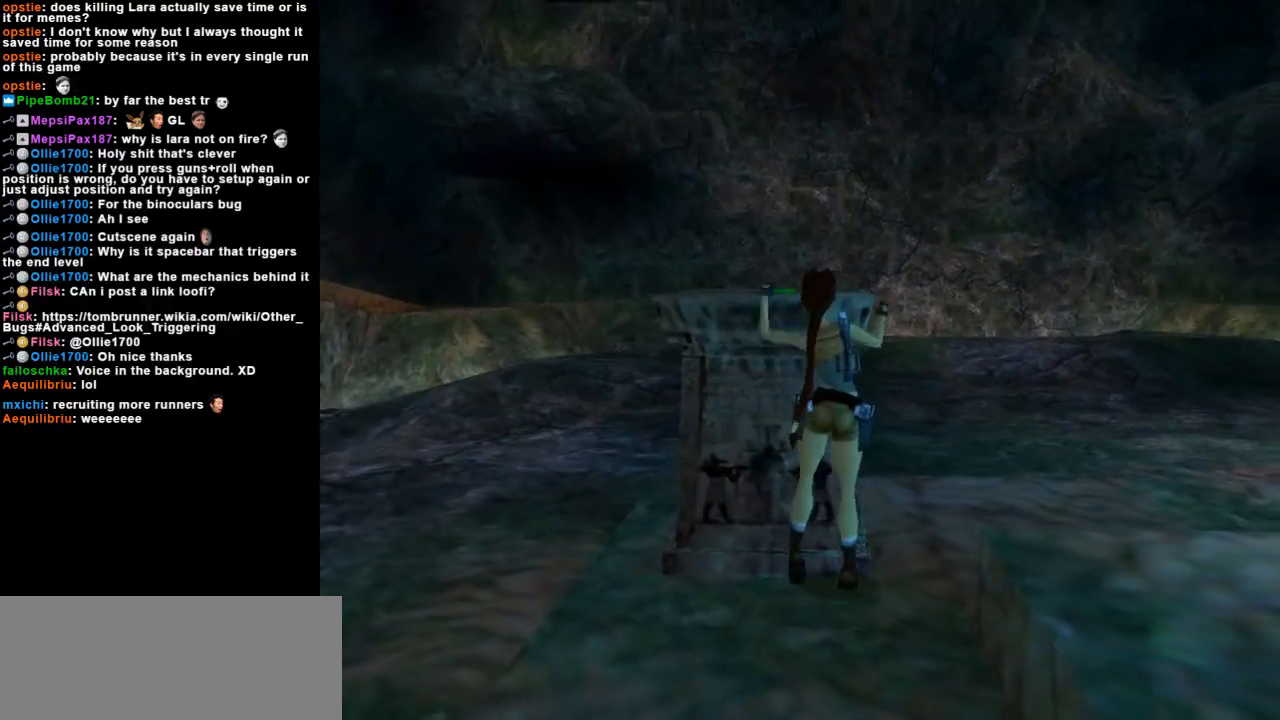
{"keys": [], "events": []}
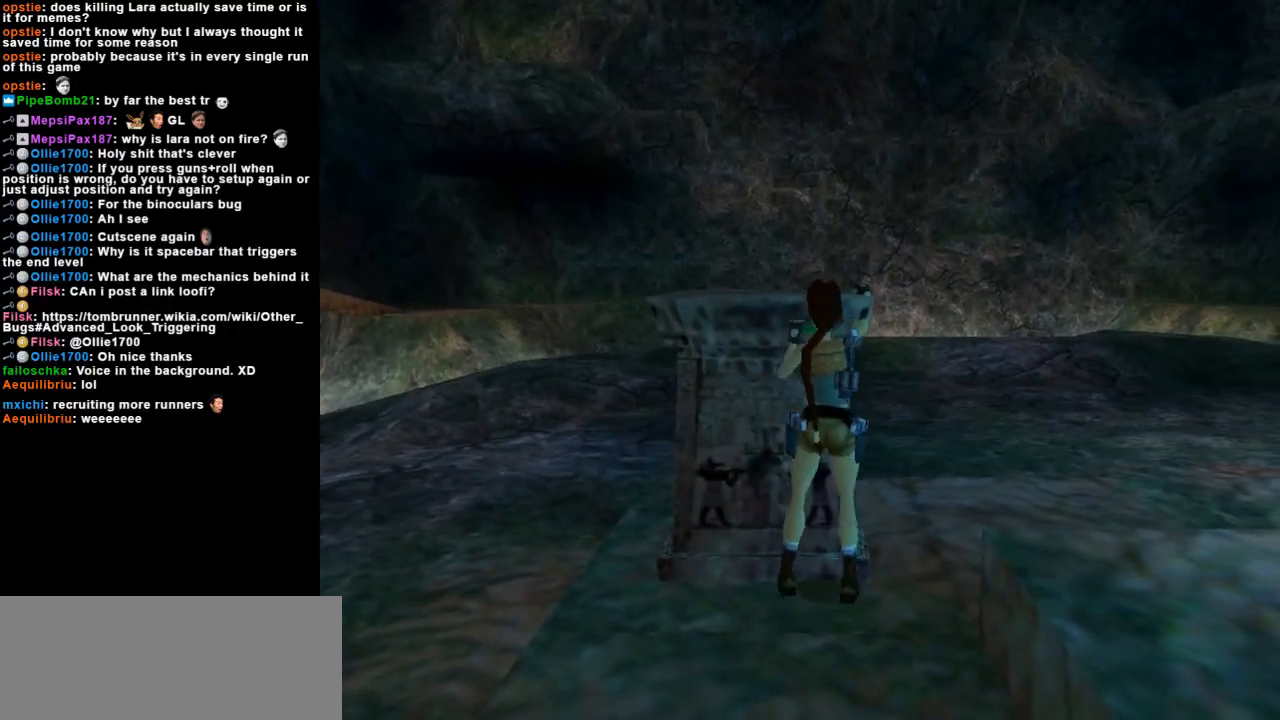
{"keys": [], "events": []}
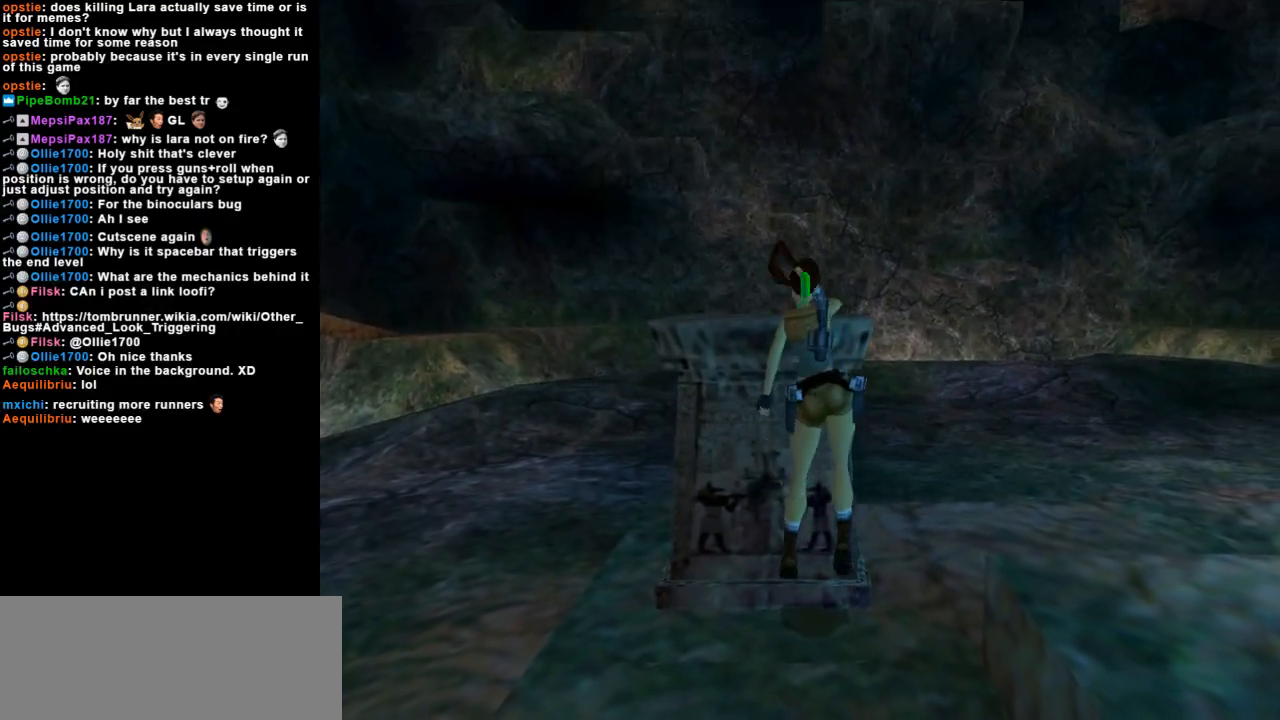
{"keys": [], "events": []}
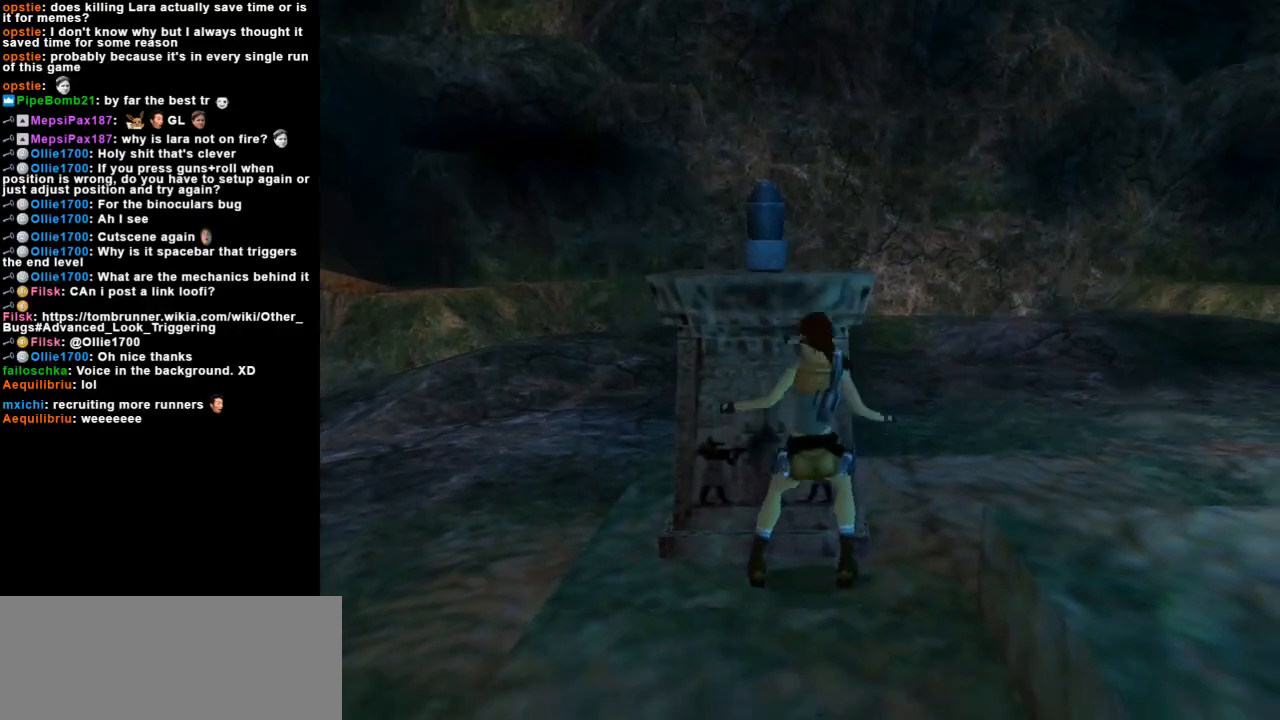
{"keys": ["down", "jump"], "events": [[233, "jump", "down"], [367, "down", "down"]]}
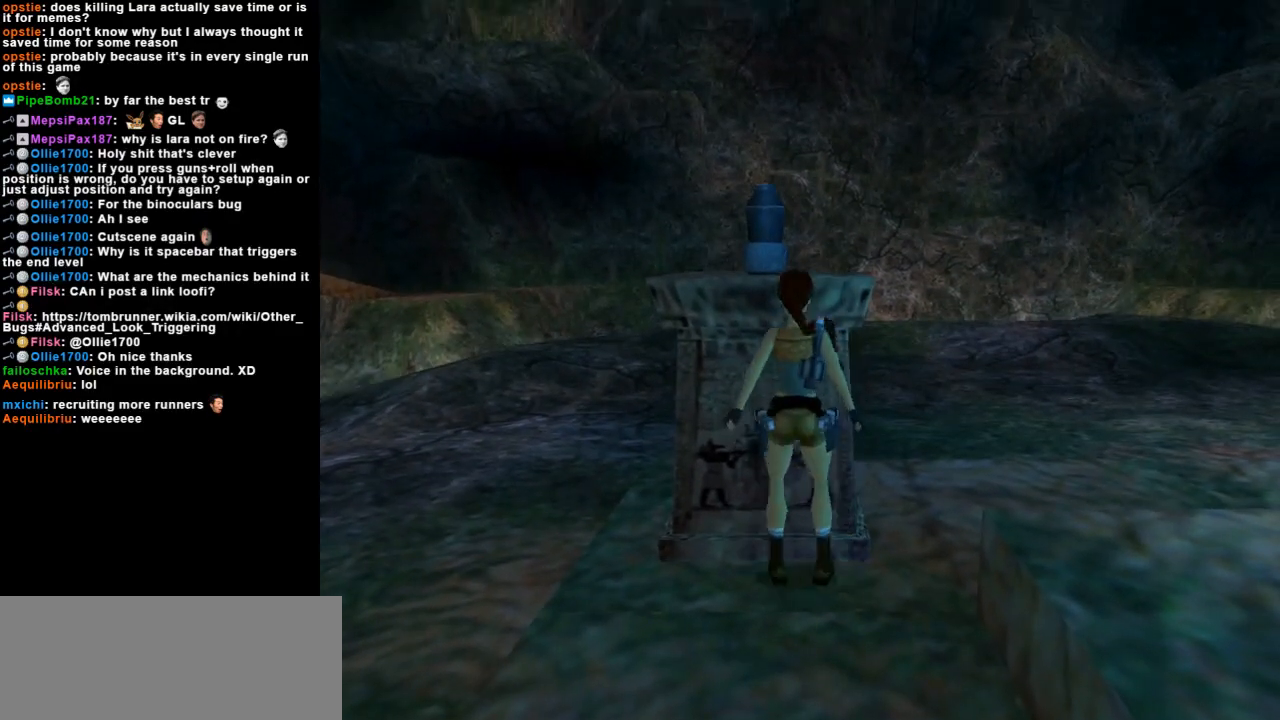
{"keys": ["up"], "events": [[300, "roll2", "down"], [367, "down", "up"], [433, "roll2", "up"], [467, "jump", "up"], [500, "up", "down"]]}
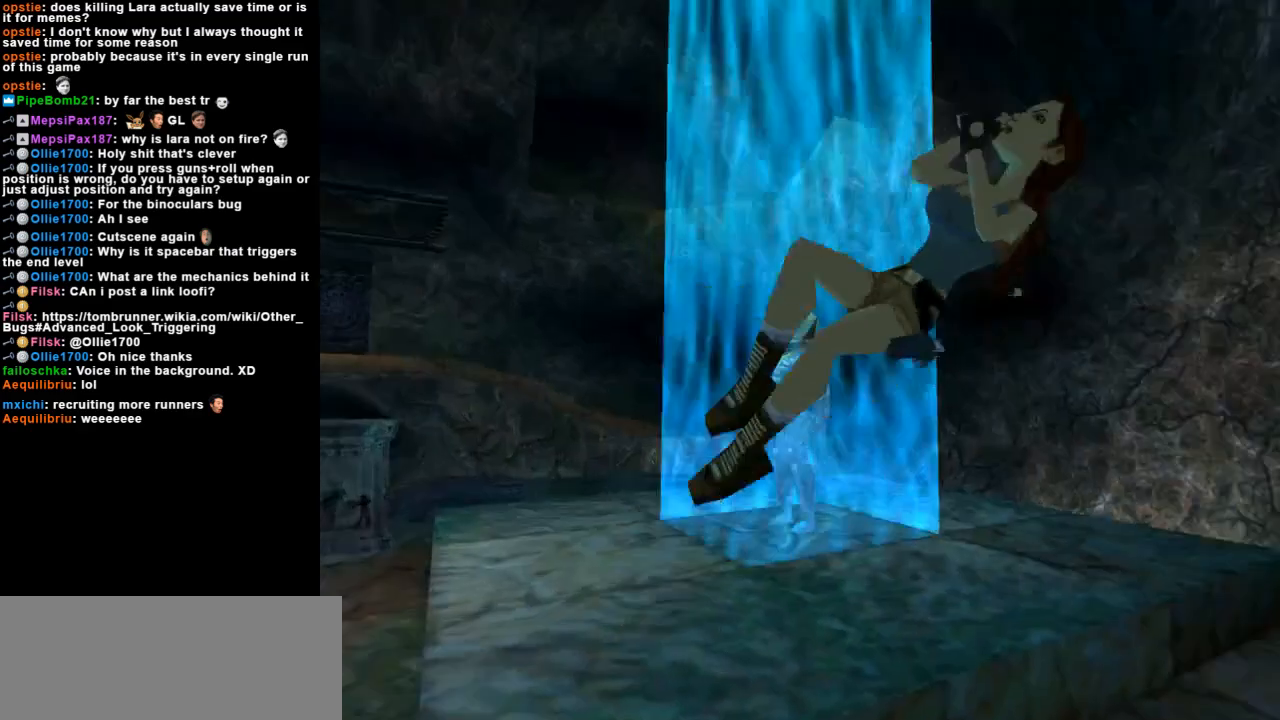
{"keys": ["right", "up"], "events": [[500, "right", "down"]]}
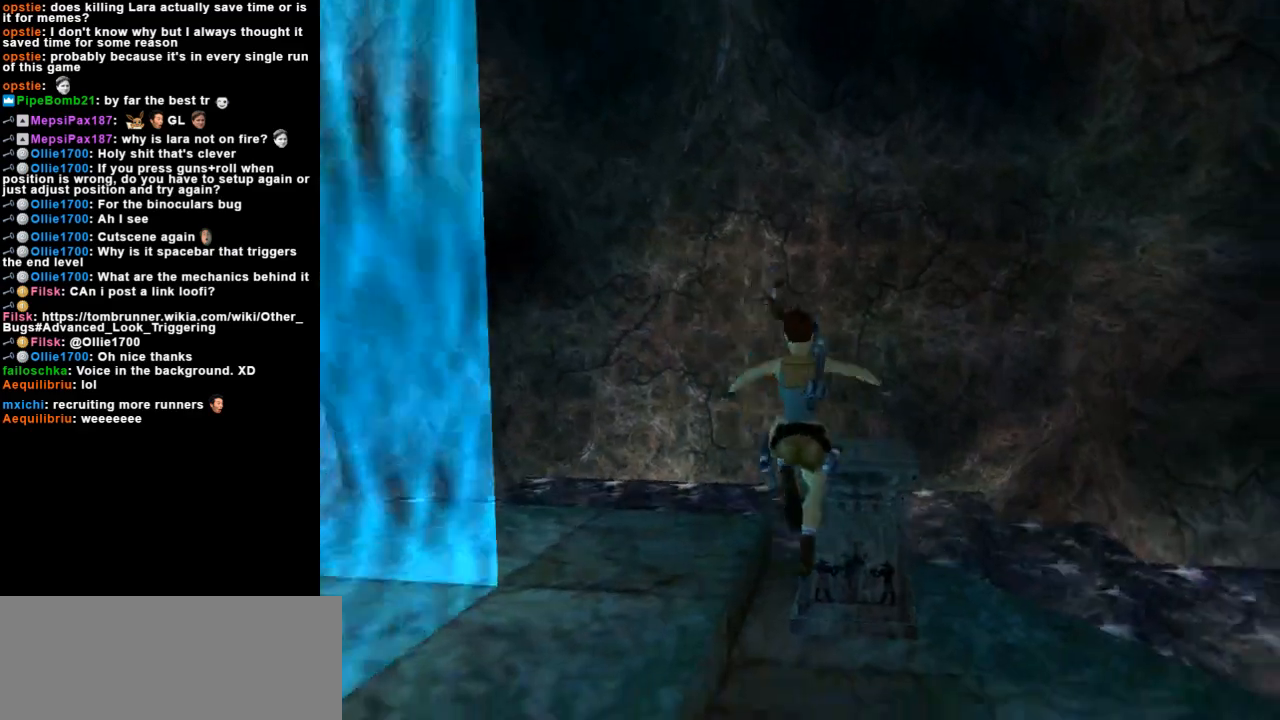
{"keys": ["left"], "events": [[200, "right", "up"], [433, "left", "down"], [500, "up", "up"]]}
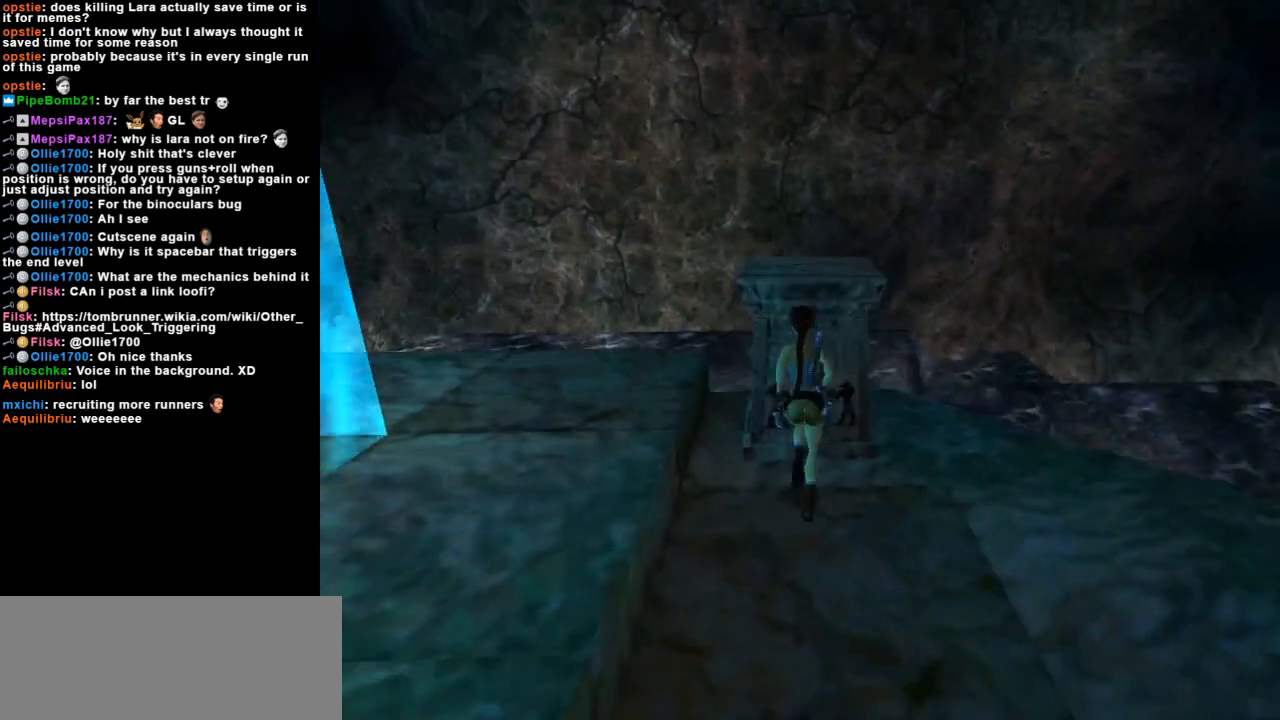
{"keys": [], "events": [[167, "action", "down"], [200, "left", "up"], [267, "action", "up"], [333, "action", "down"], [433, "action", "up"]]}